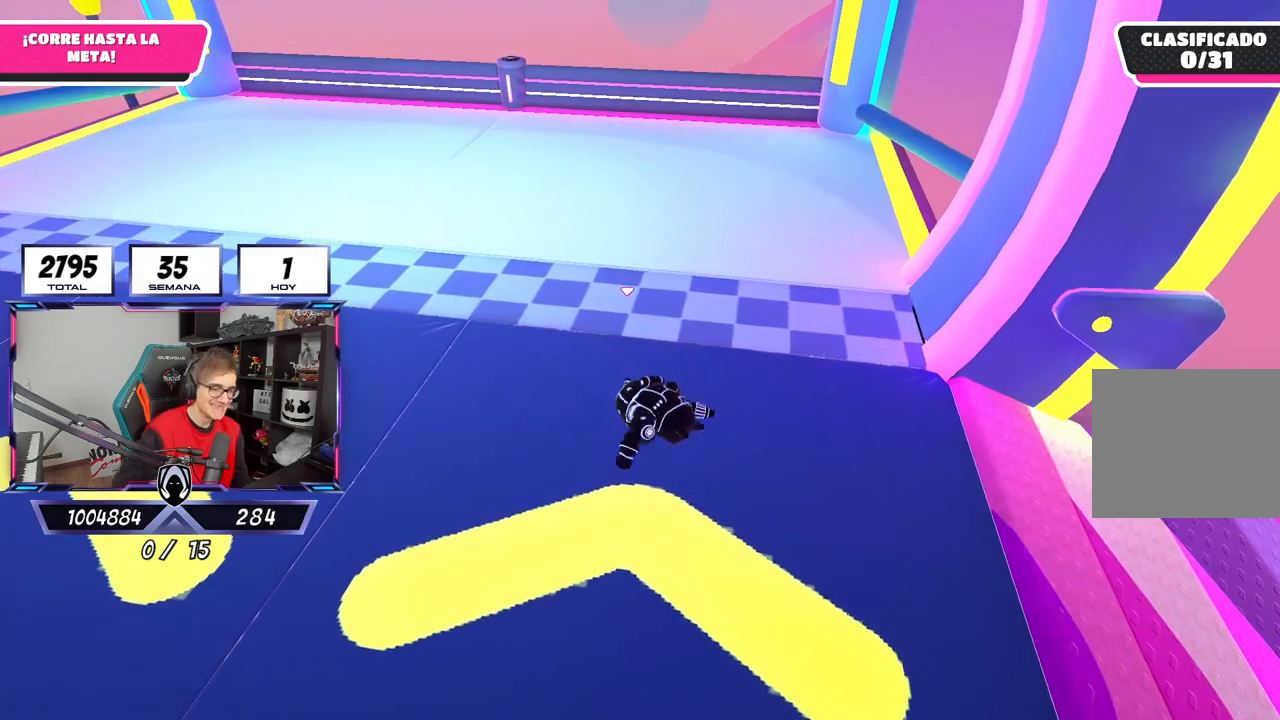
Gameplay with a controller (PlayStation layout); each line is a JSON object with the inputs held at the frame after it. "events" lists button and stick changes between this image and that frame as [ms after this image, input, new state], when the widget could be followed in between.
{"buttons": [], "left_stick": "up", "right_stick": "center", "events": []}
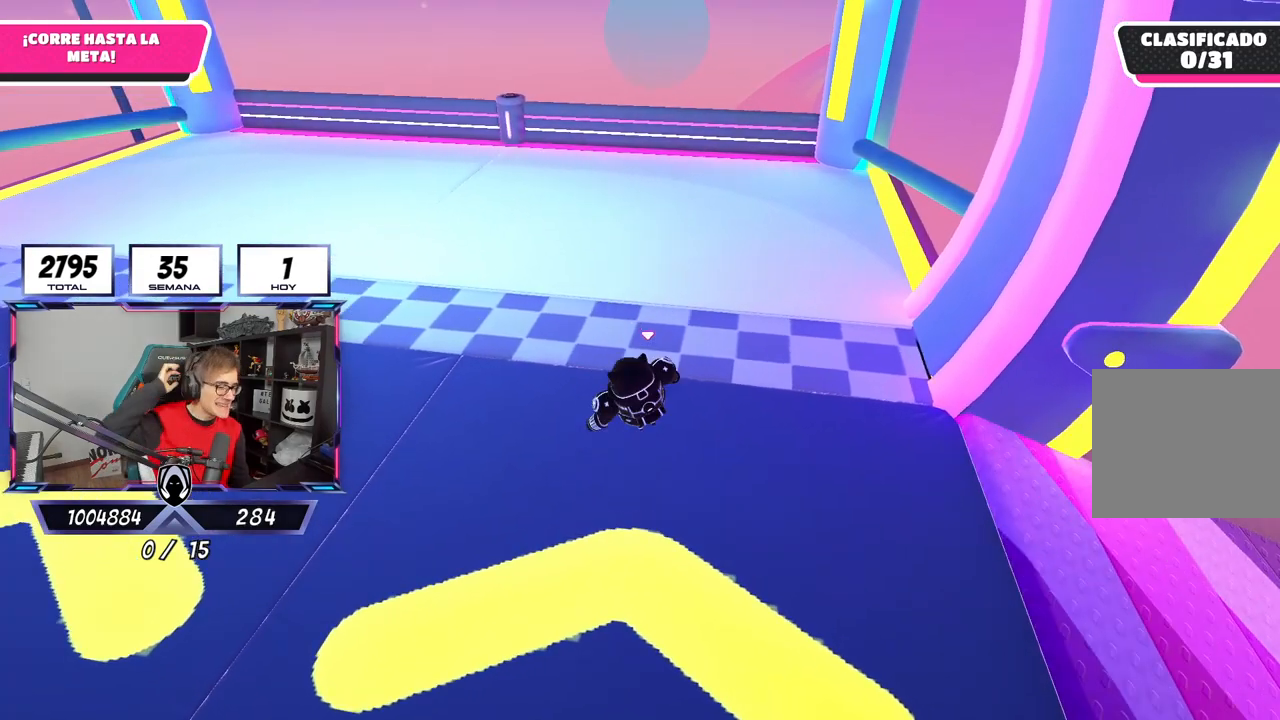
{"buttons": [], "left_stick": "up", "right_stick": "center", "events": []}
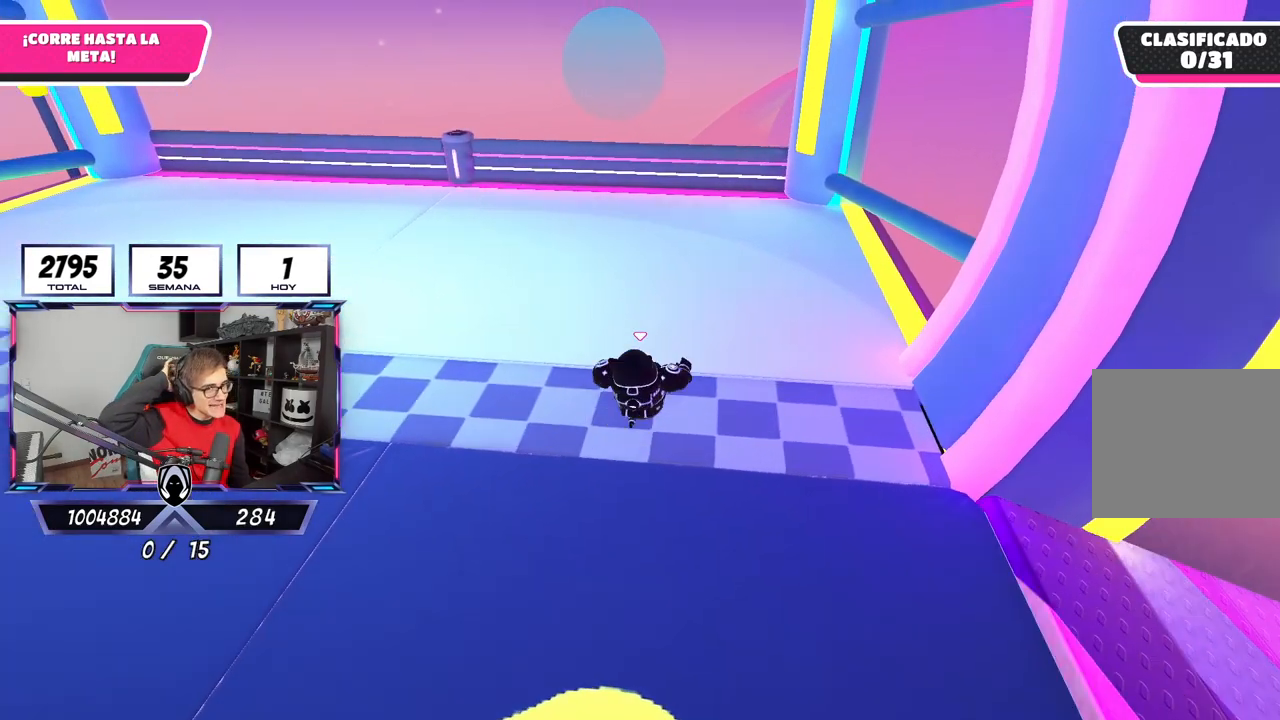
{"buttons": [], "left_stick": "up", "right_stick": "center", "events": []}
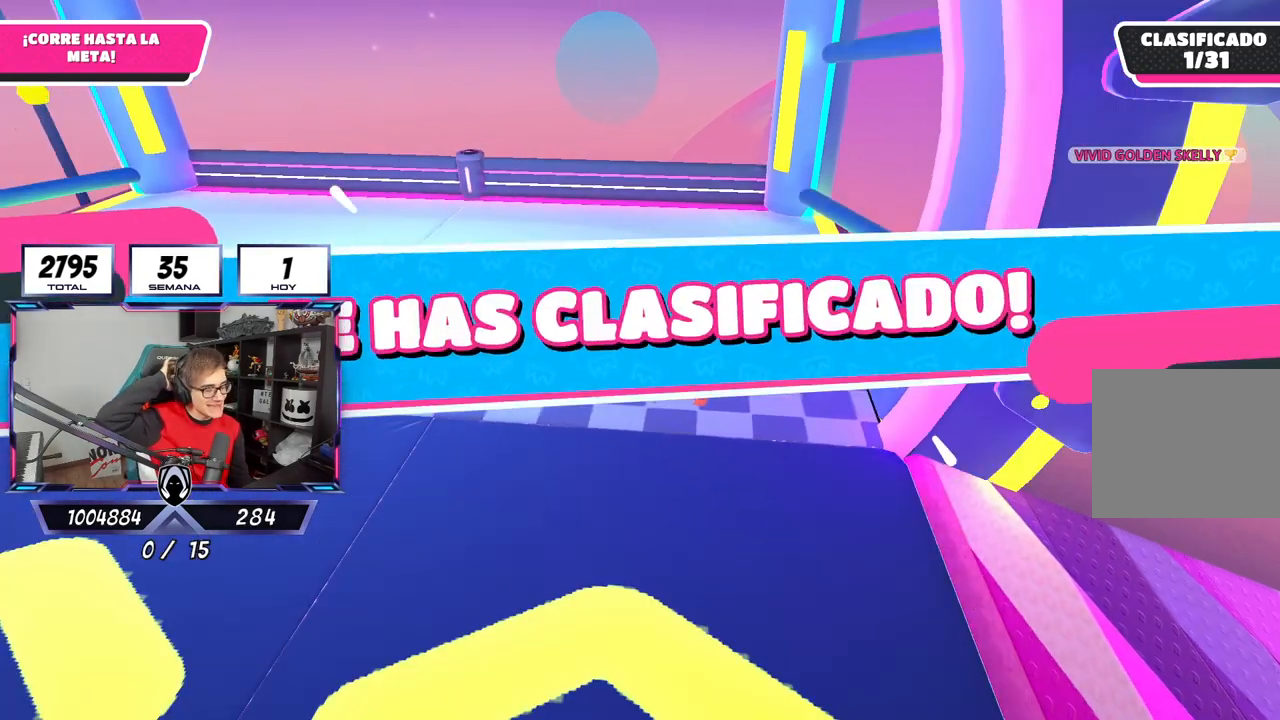
{"buttons": [], "left_stick": "center", "right_stick": "center", "events": [[33, "left_stick", "center"]]}
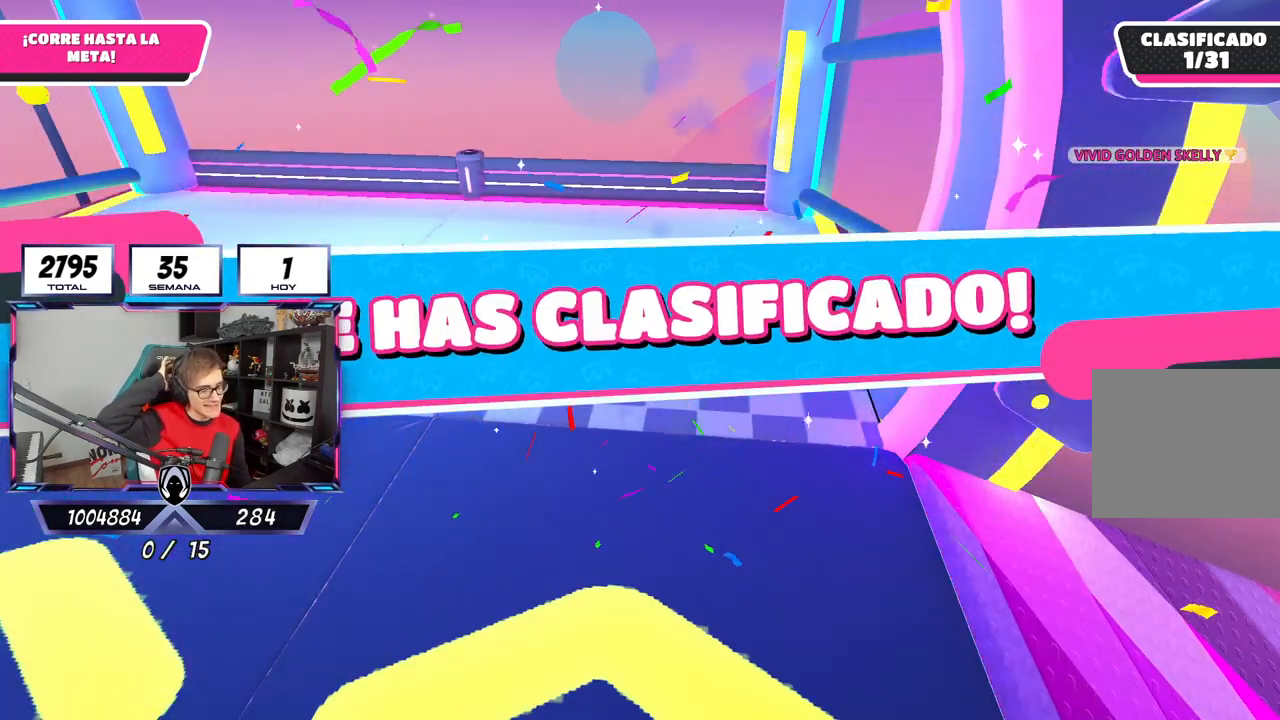
{"buttons": [], "left_stick": "center", "right_stick": "center", "events": []}
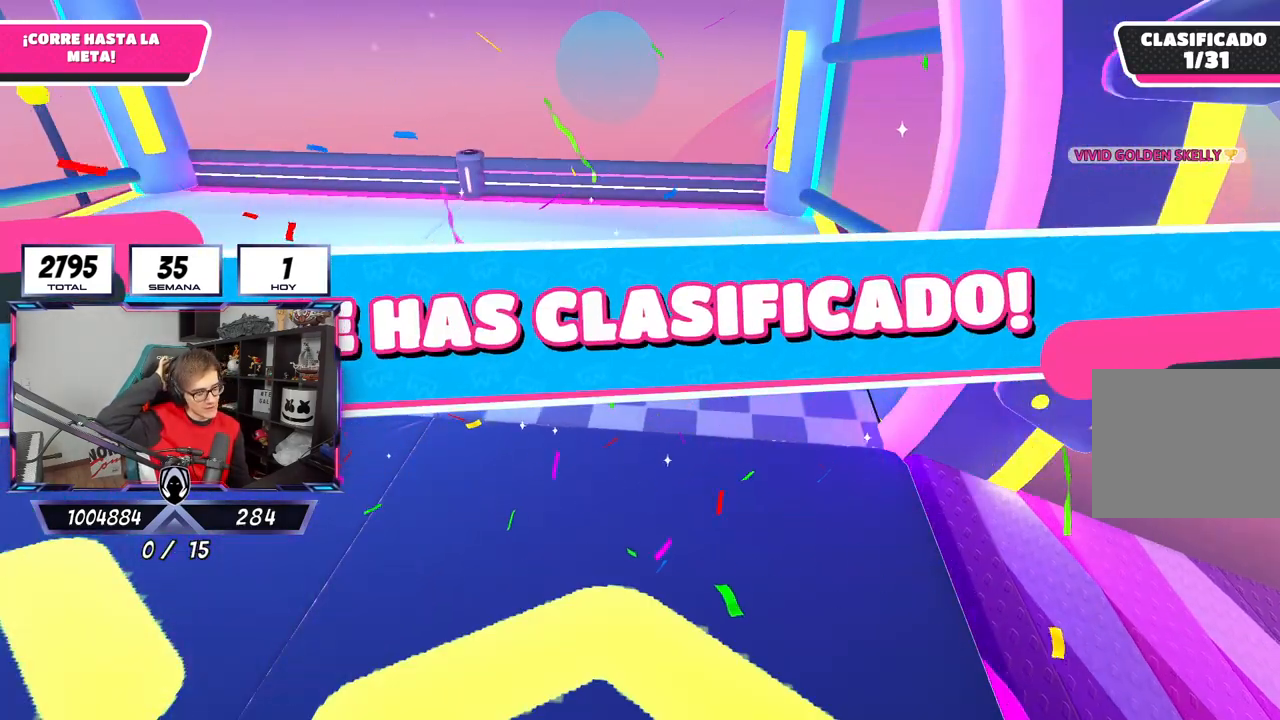
{"buttons": [], "left_stick": "center", "right_stick": "center", "events": []}
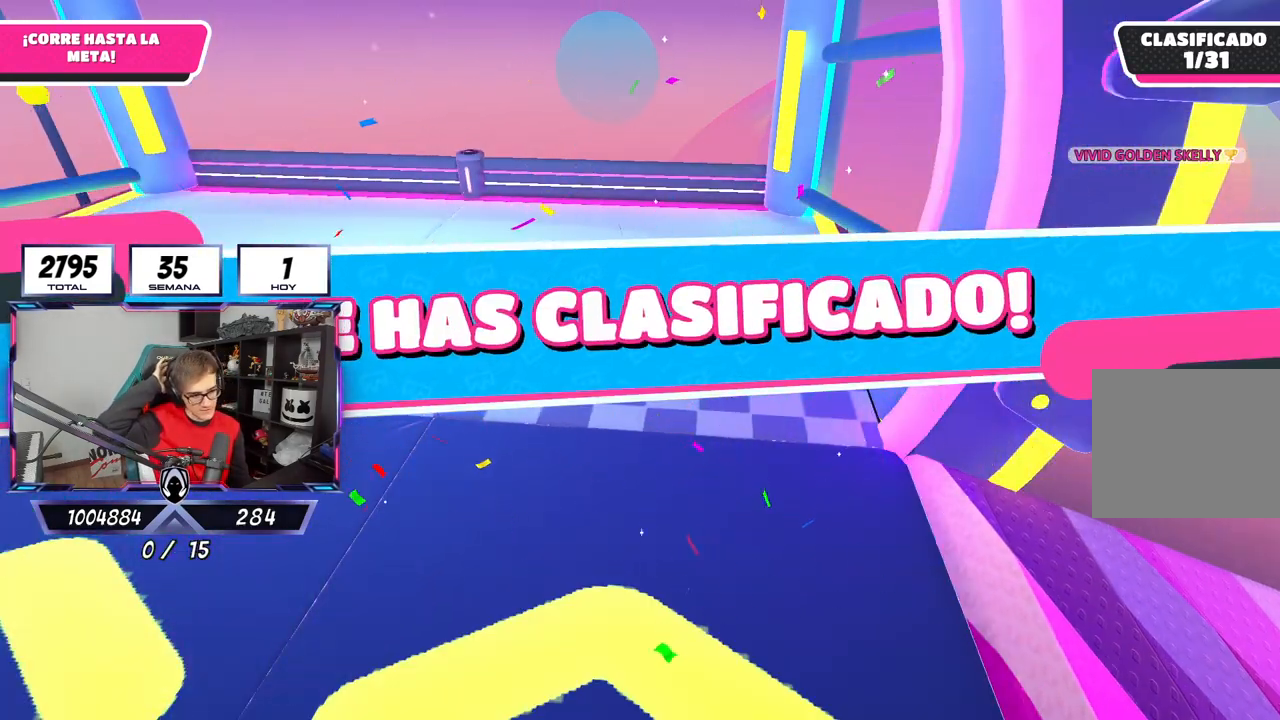
{"buttons": [], "left_stick": "center", "right_stick": "center", "events": []}
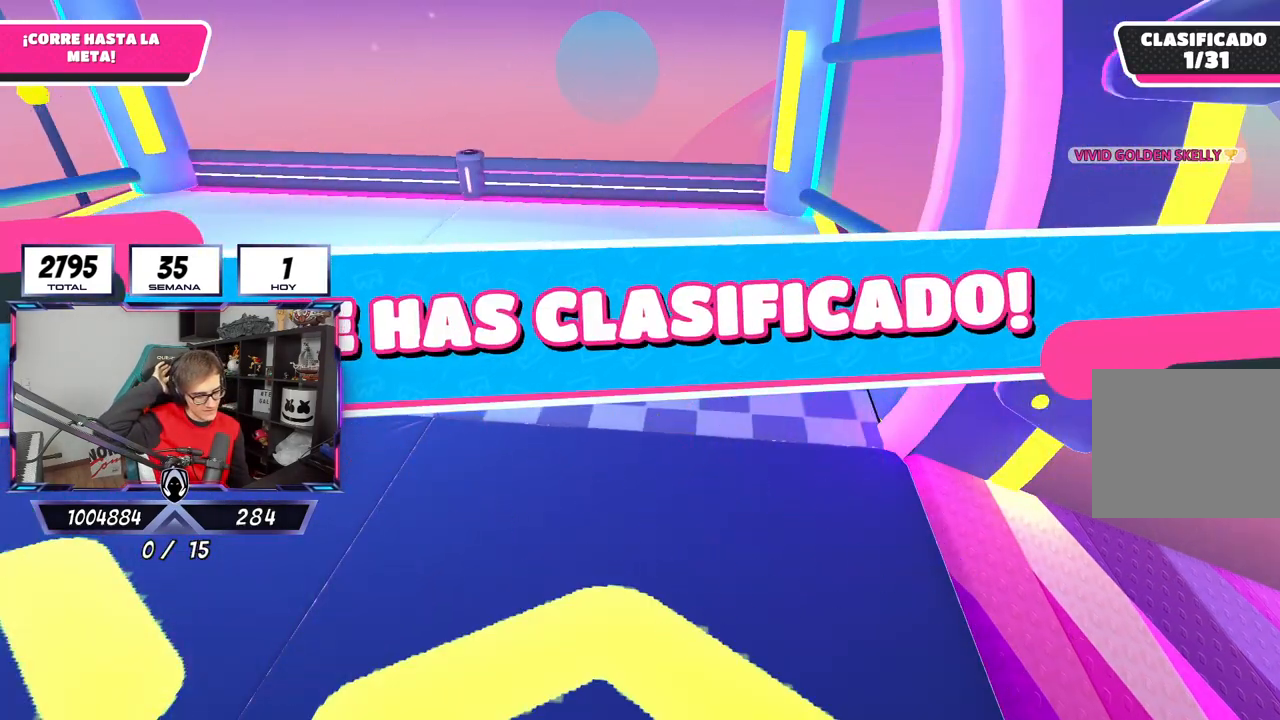
{"buttons": [], "left_stick": "center", "right_stick": "center", "events": []}
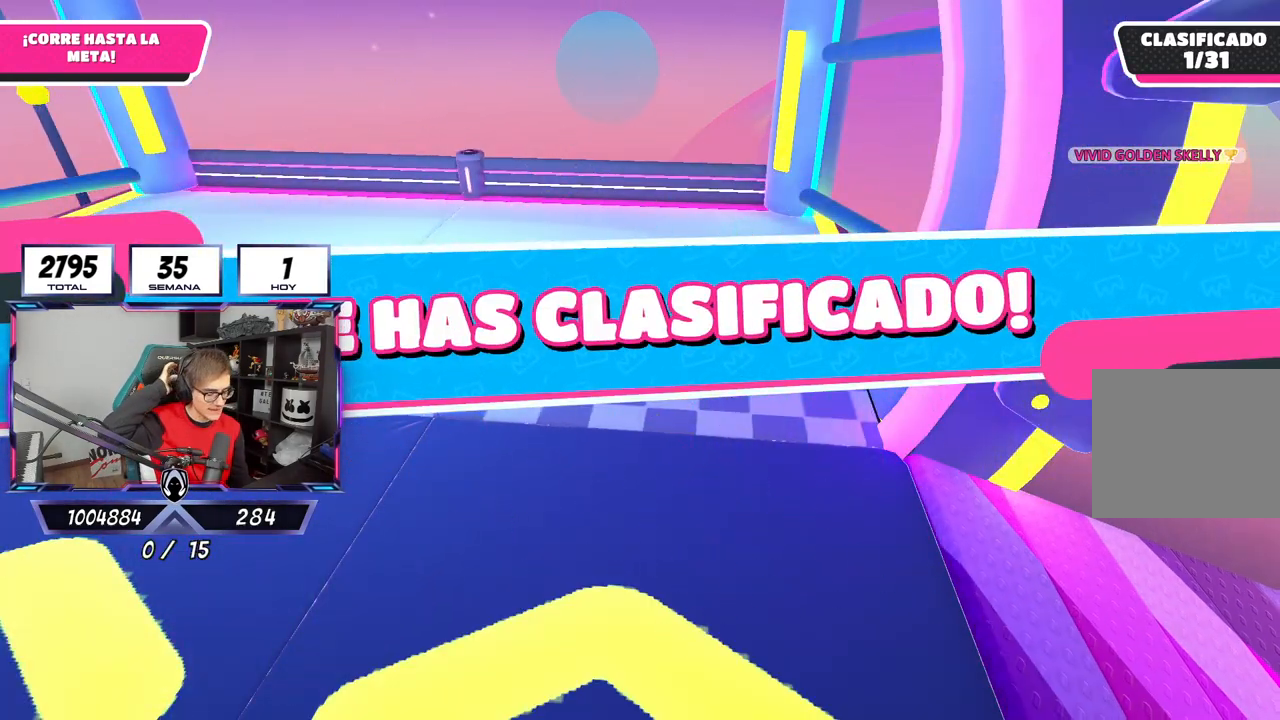
{"buttons": [], "left_stick": "center", "right_stick": "center", "events": []}
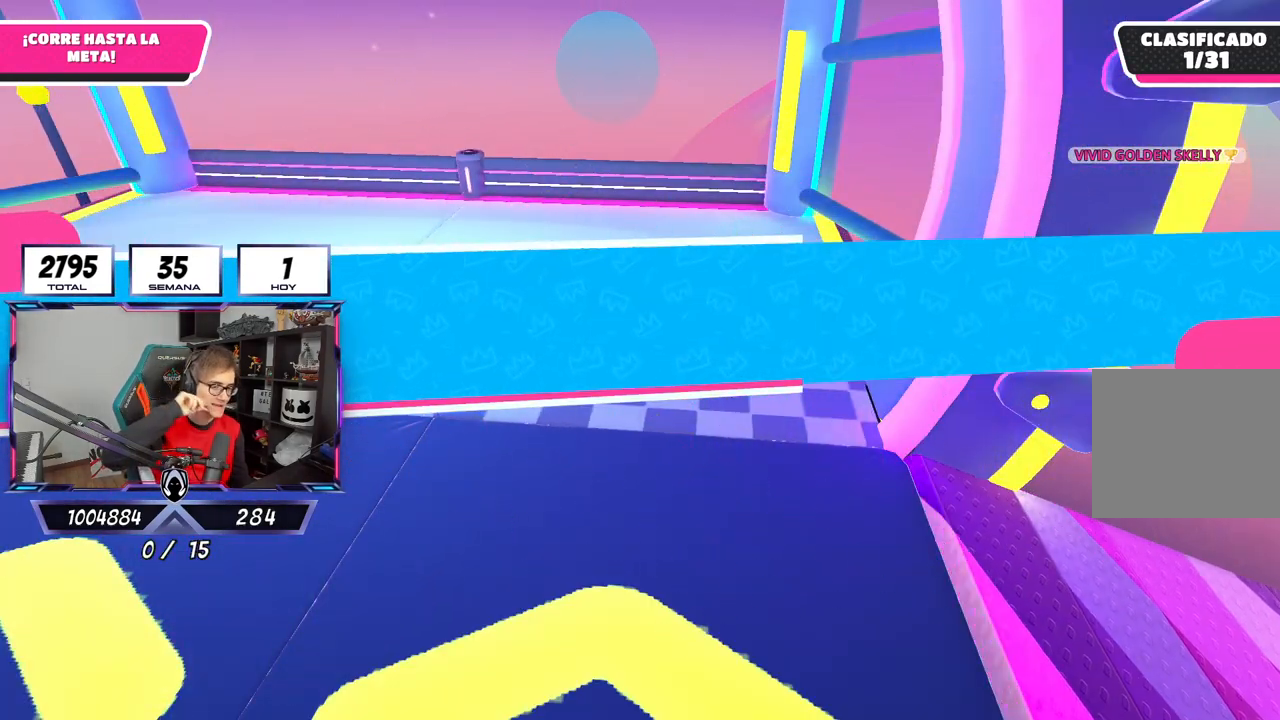
{"buttons": [], "left_stick": "center", "right_stick": "center", "events": []}
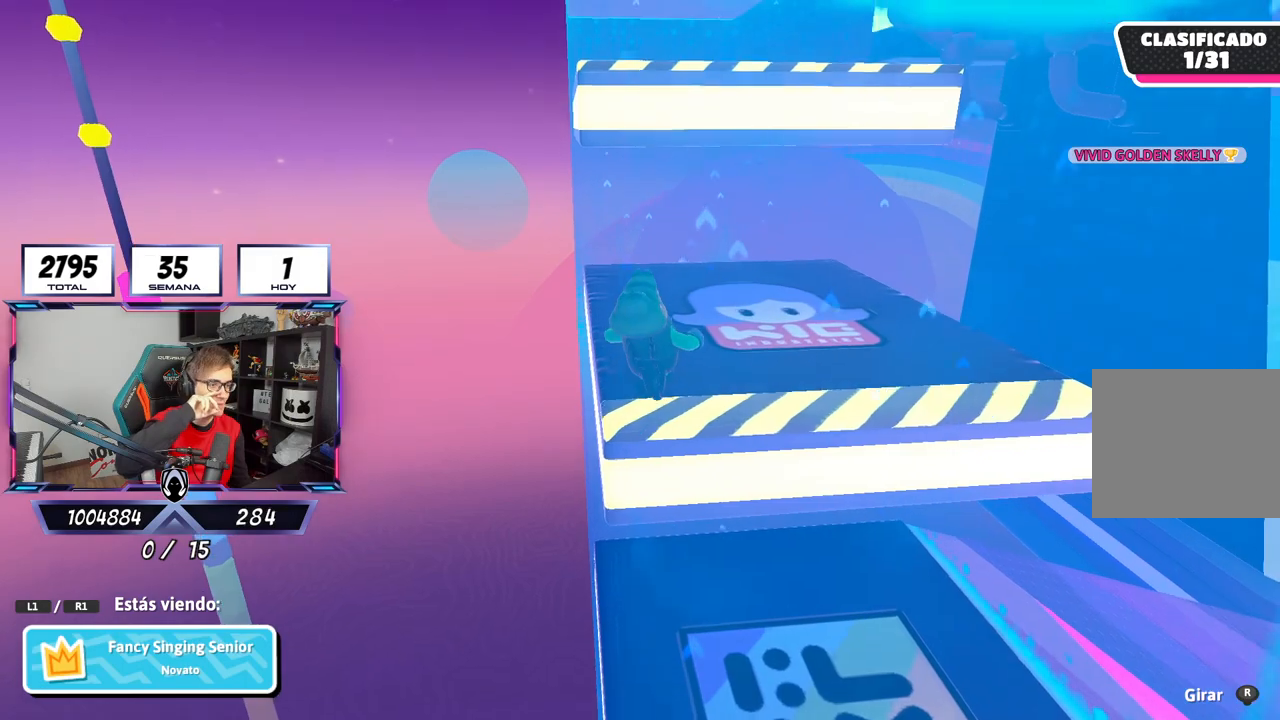
{"buttons": [], "left_stick": "center", "right_stick": "center", "events": []}
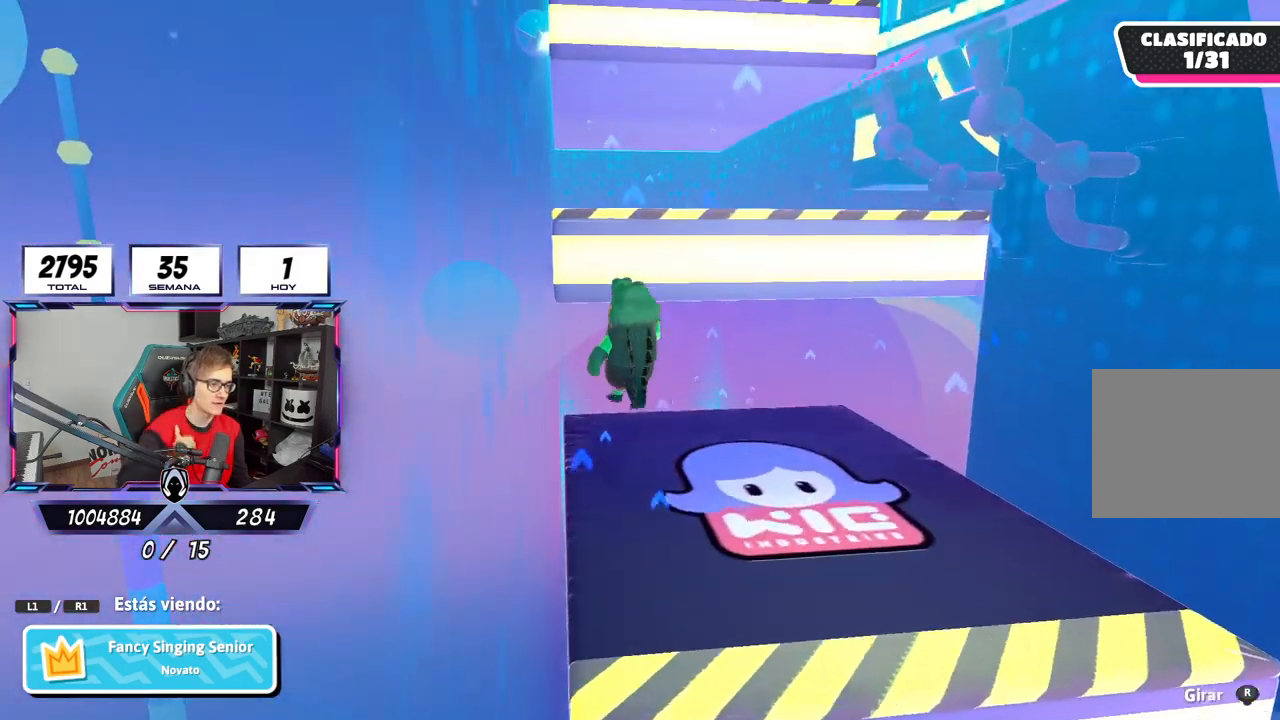
{"buttons": [], "left_stick": "center", "right_stick": "right", "events": [[133, "right_stick", "right"]]}
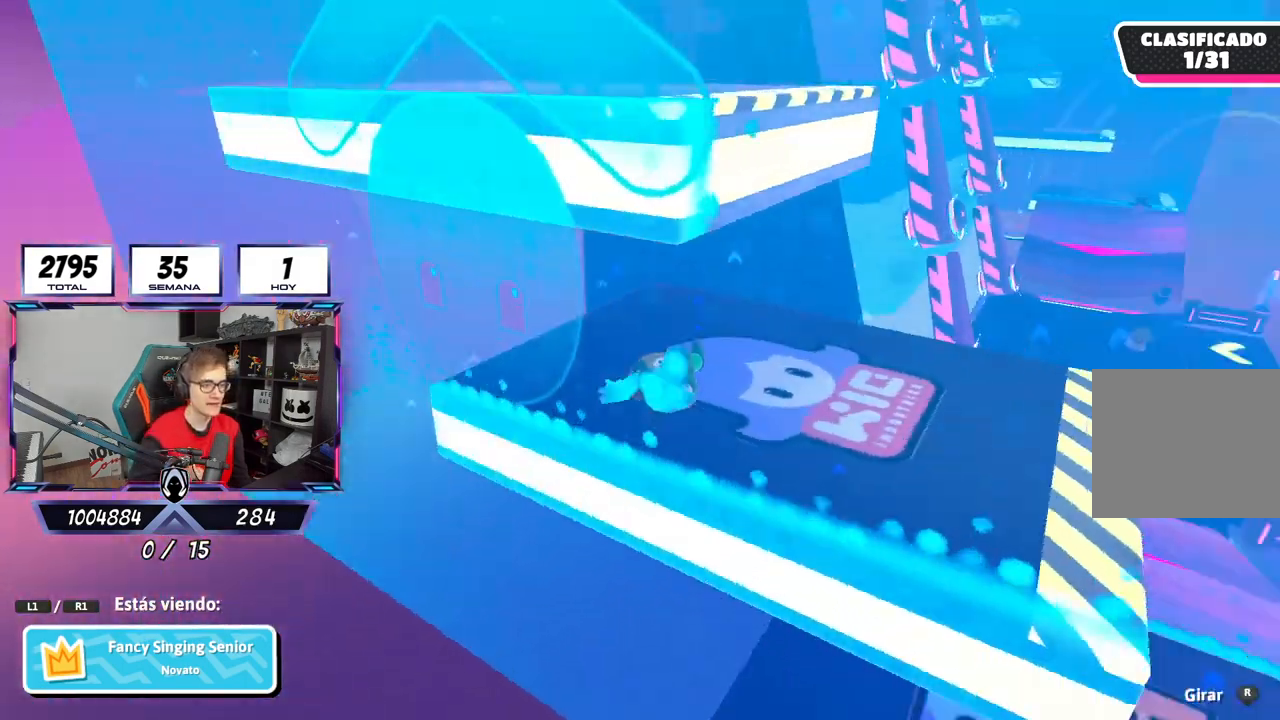
{"buttons": [], "left_stick": "center", "right_stick": "center", "events": [[267, "right_stick", "center"]]}
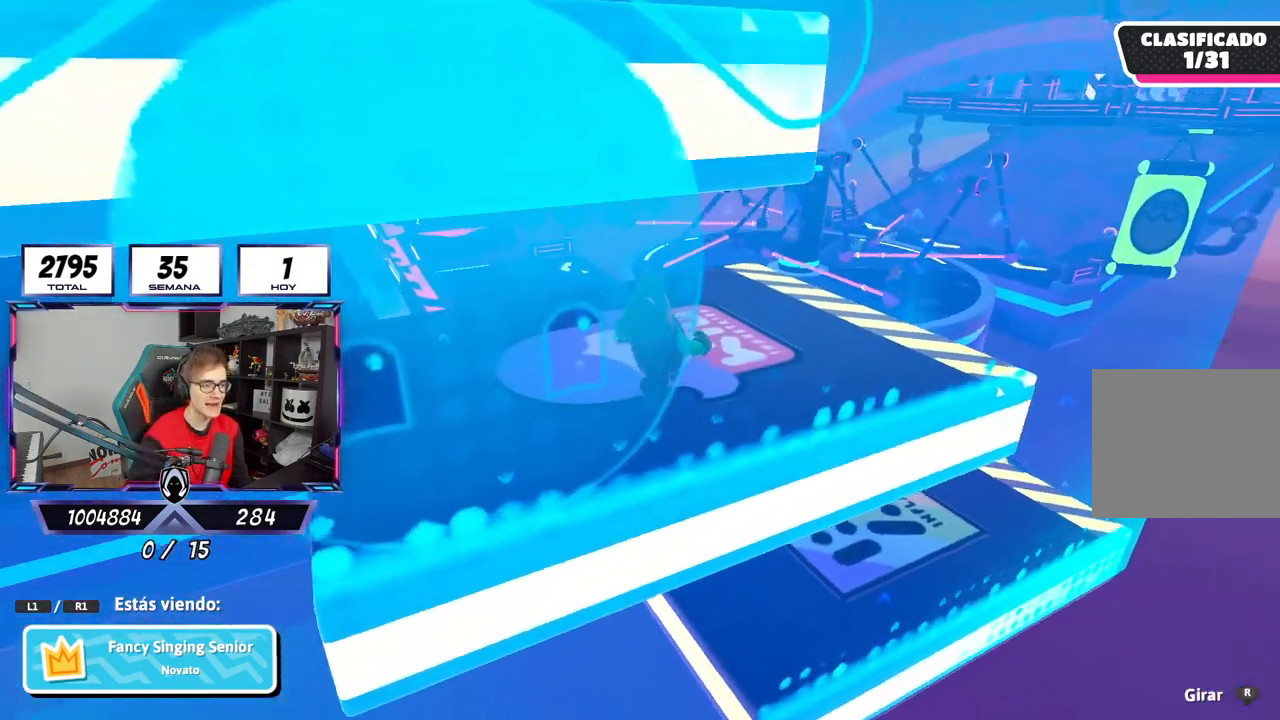
{"buttons": [], "left_stick": "center", "right_stick": "center", "events": []}
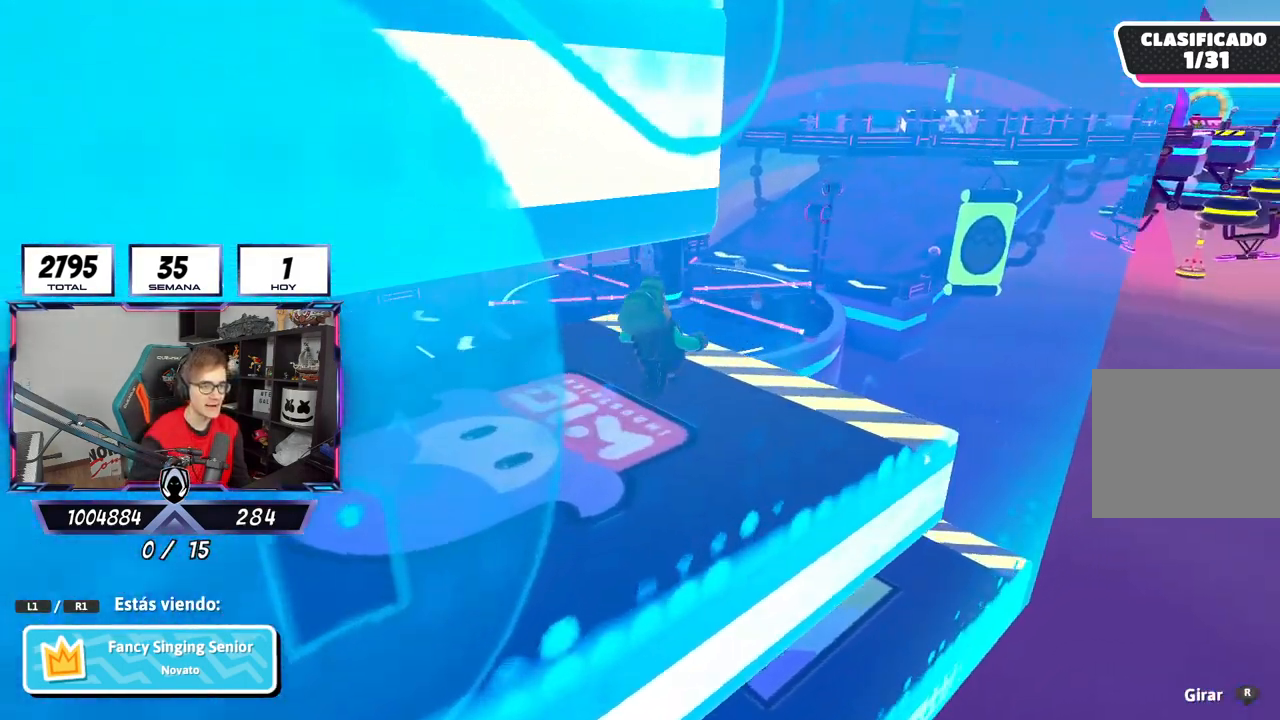
{"buttons": [], "left_stick": "center", "right_stick": "center", "events": [[100, "right_stick", "left"], [433, "right_stick", "center"]]}
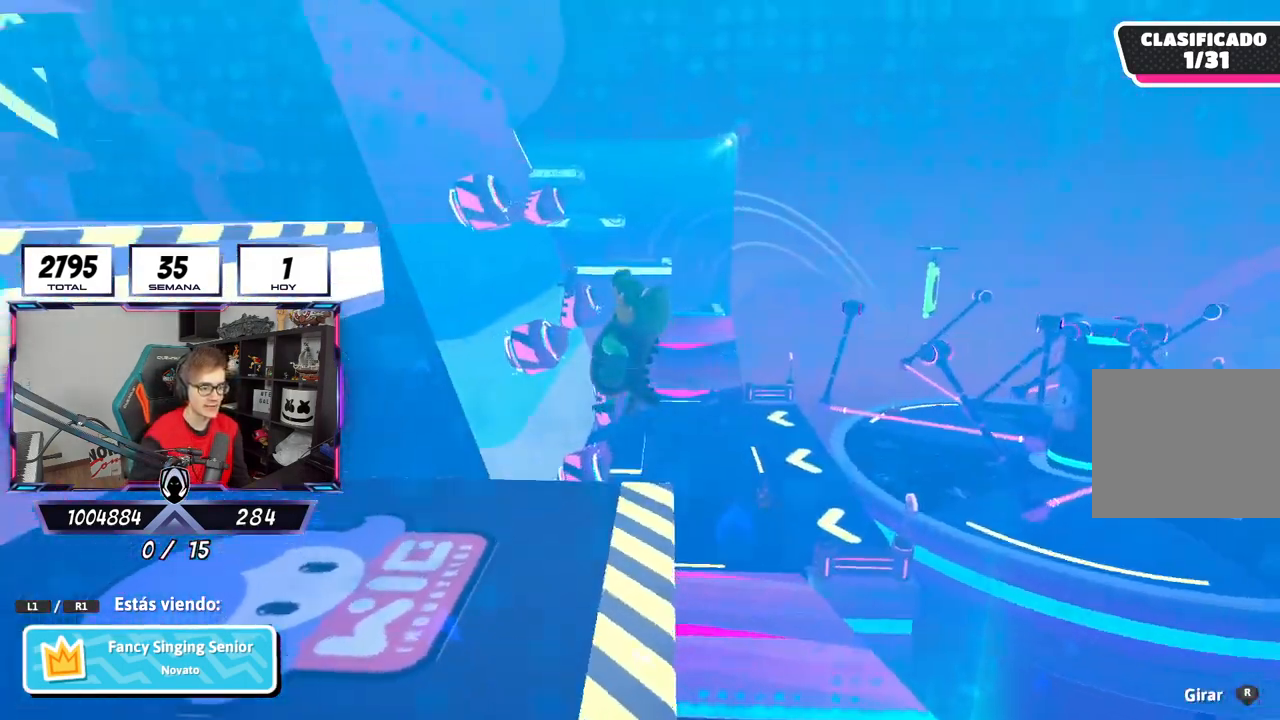
{"buttons": [], "left_stick": "center", "right_stick": "left", "events": [[267, "right_stick", "left"]]}
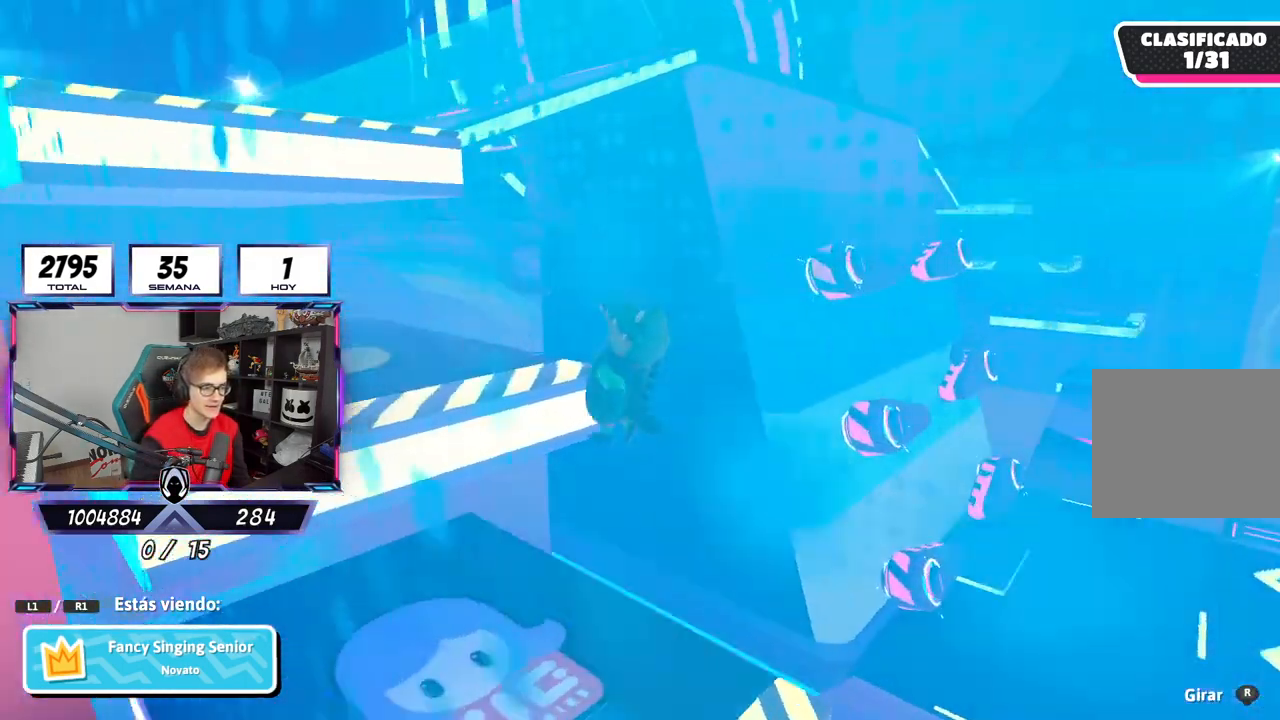
{"buttons": [], "left_stick": "center", "right_stick": "center", "events": [[33, "right_stick", "center"]]}
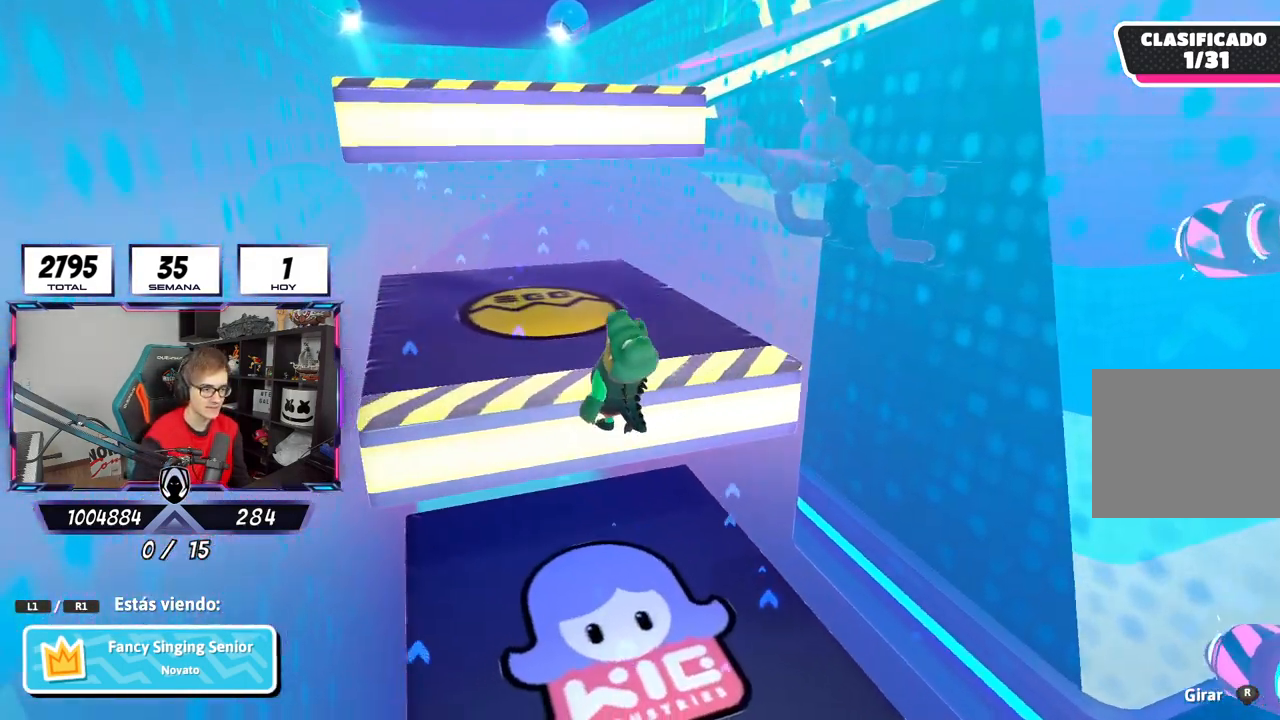
{"buttons": [], "left_stick": "center", "right_stick": "center", "events": []}
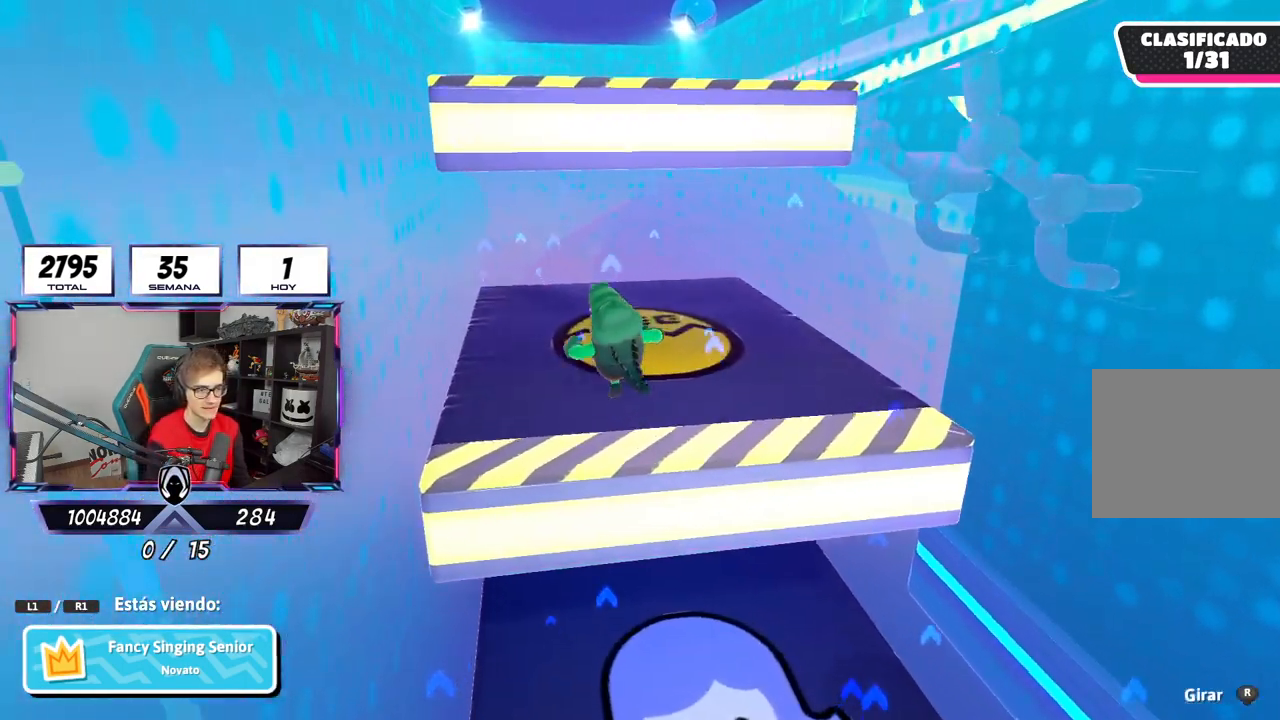
{"buttons": [], "left_stick": "center", "right_stick": "center", "events": []}
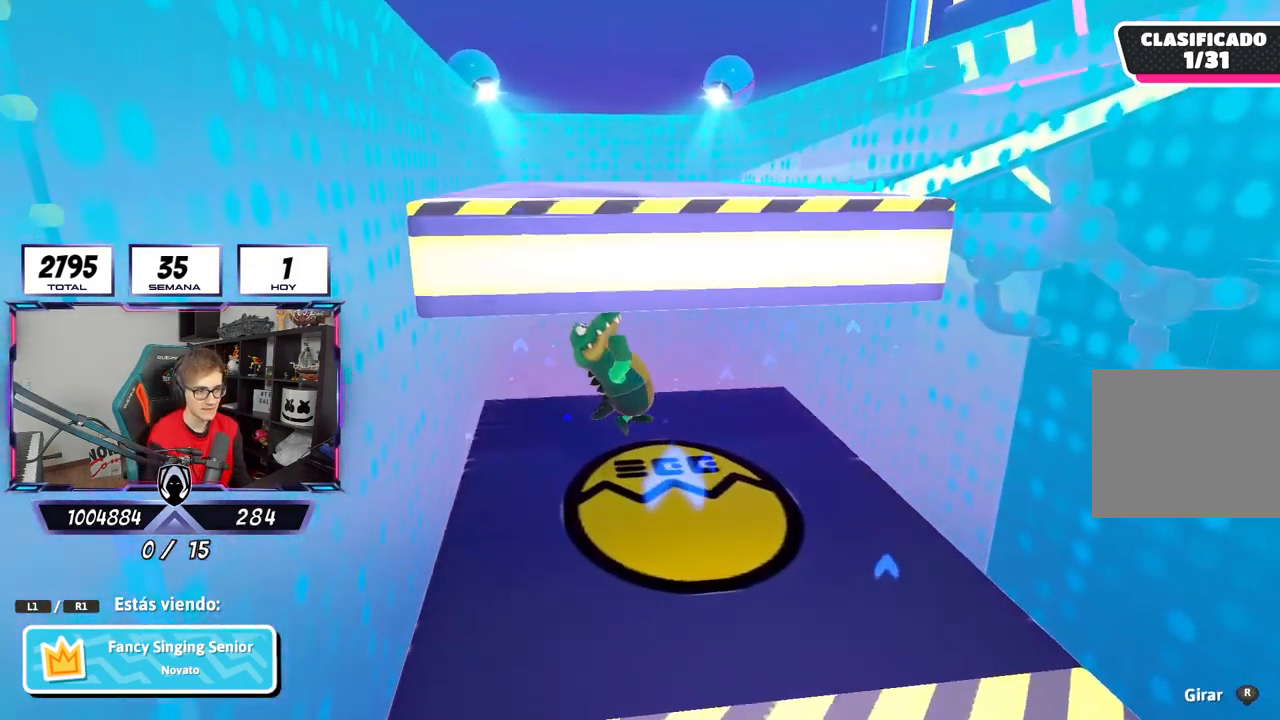
{"buttons": [], "left_stick": "center", "right_stick": "center", "events": []}
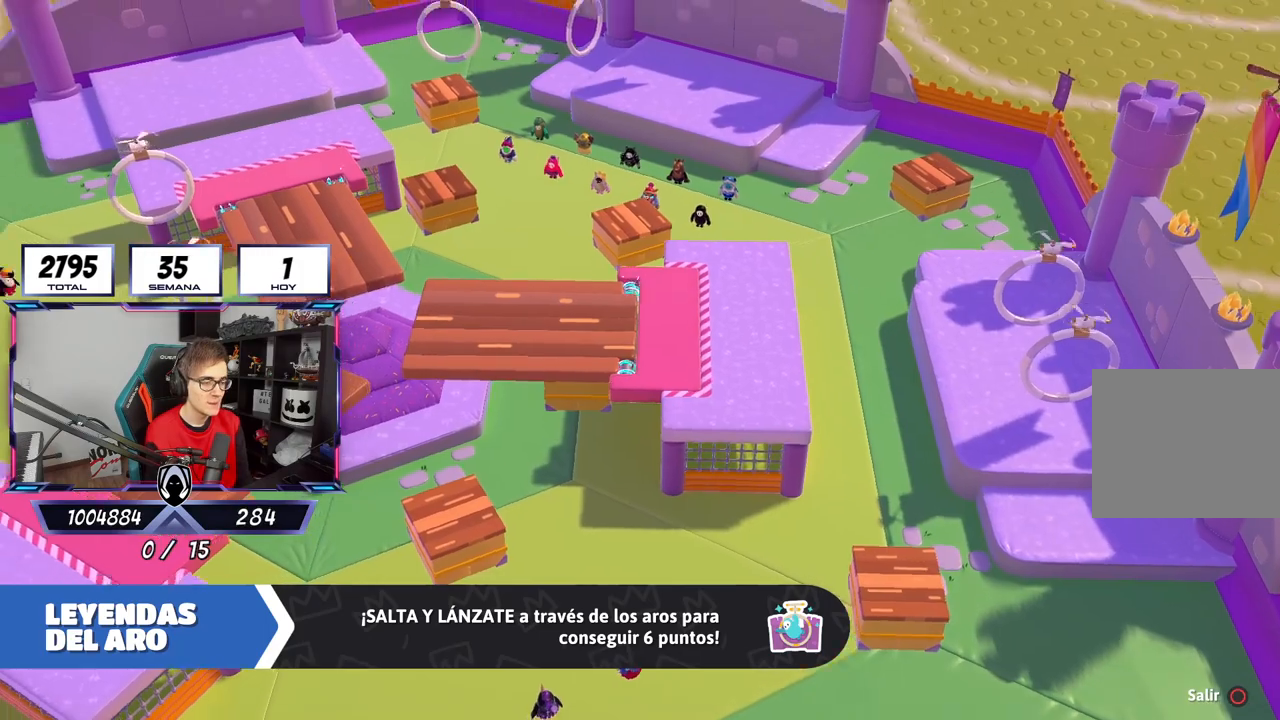
{"buttons": [], "left_stick": "center", "right_stick": "center", "events": []}
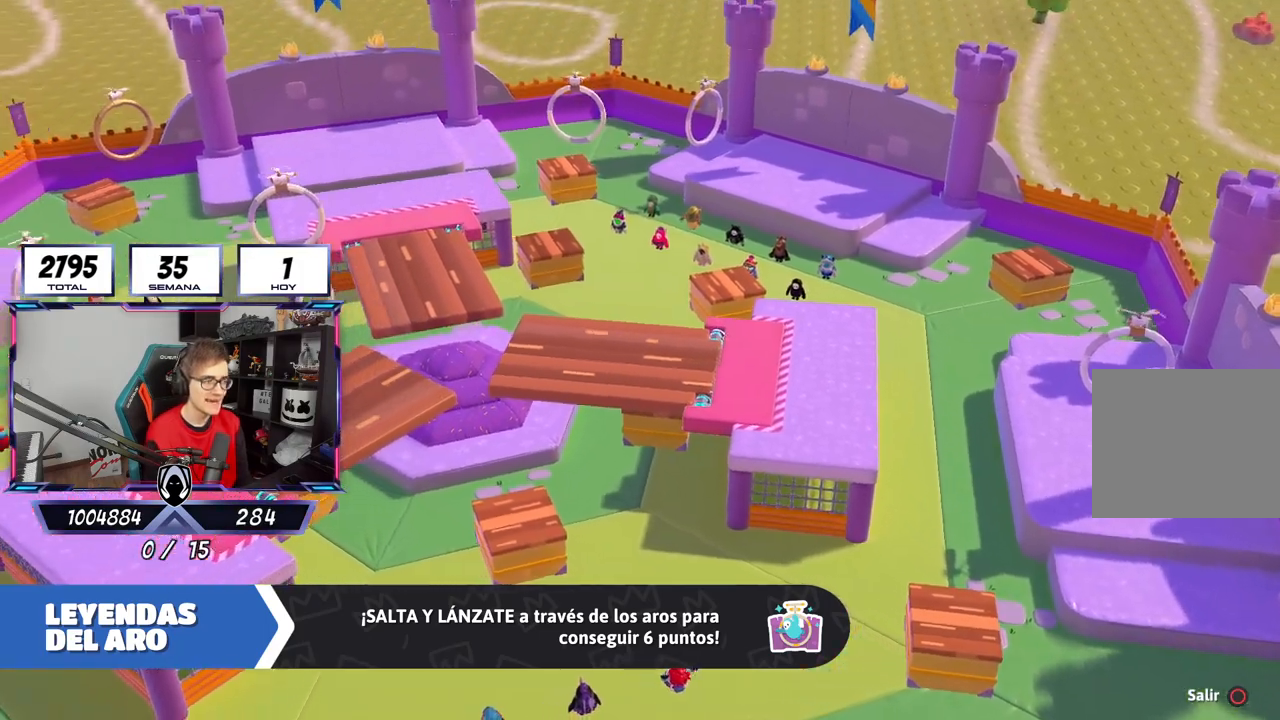
{"buttons": [], "left_stick": "center", "right_stick": "center", "events": []}
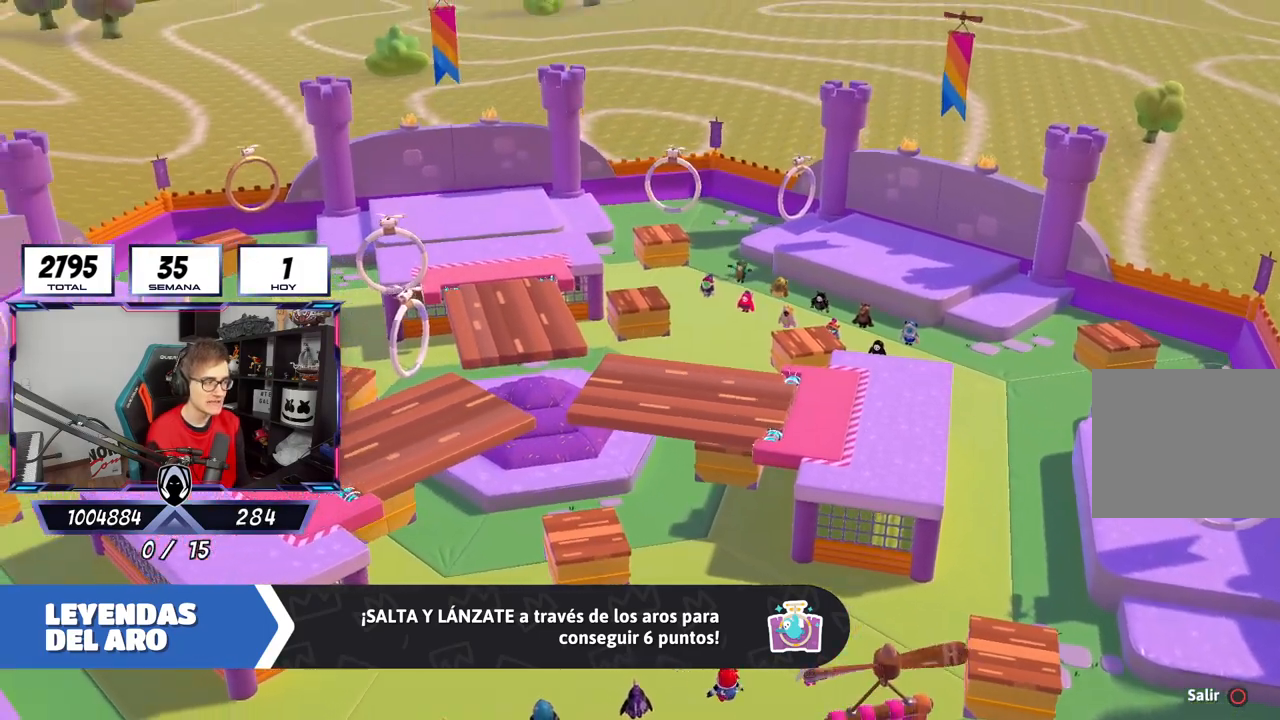
{"buttons": [], "left_stick": "center", "right_stick": "center", "events": []}
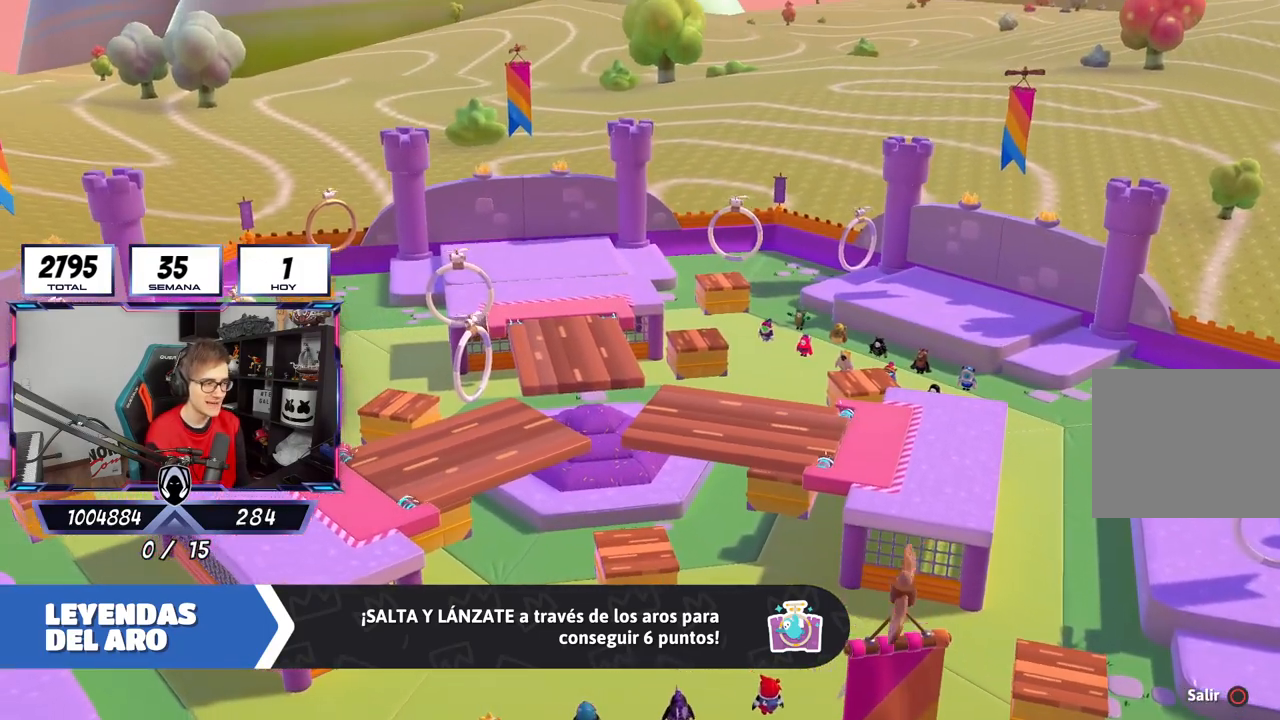
{"buttons": [], "left_stick": "center", "right_stick": "center", "events": []}
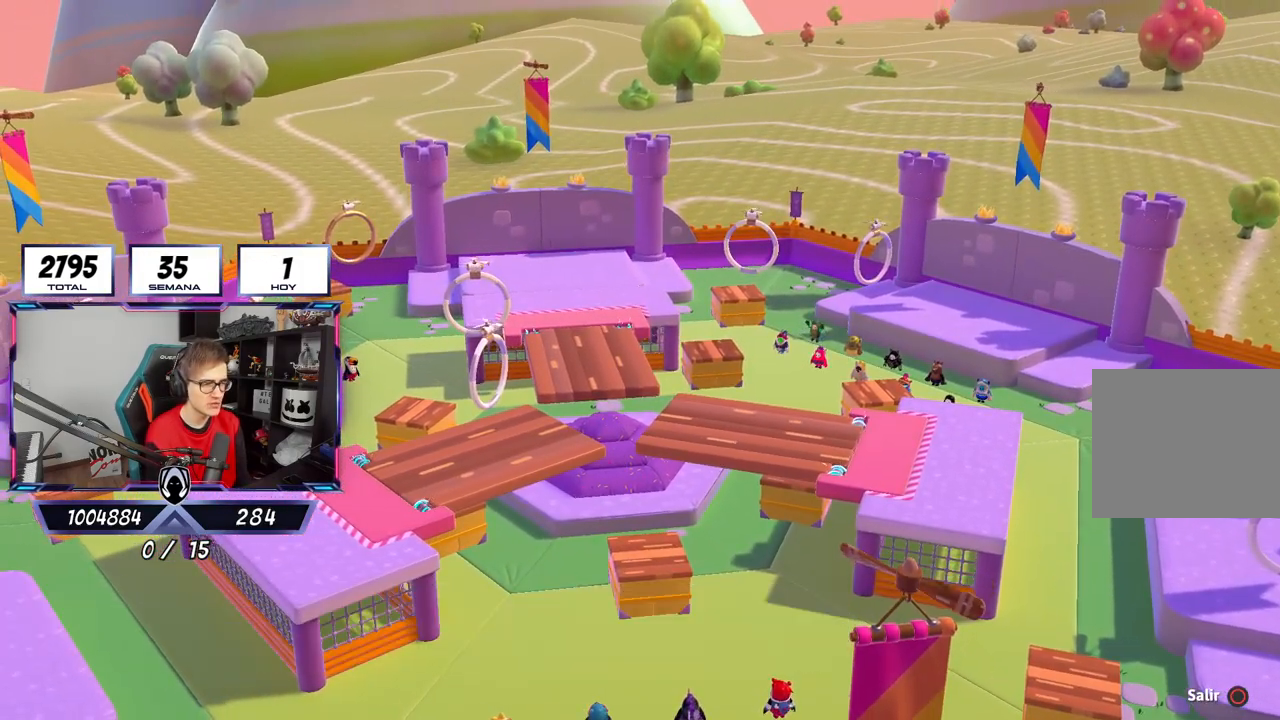
{"buttons": [], "left_stick": "center", "right_stick": "center", "events": []}
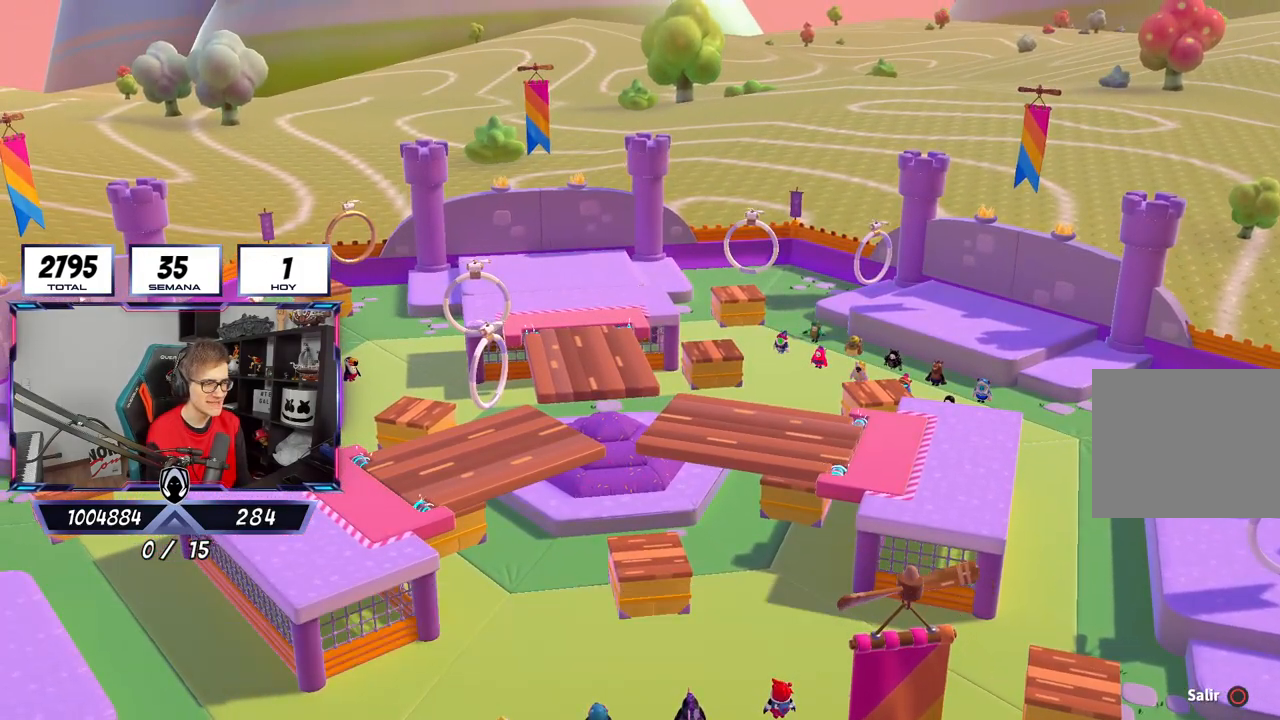
{"buttons": [], "left_stick": "center", "right_stick": "center", "events": []}
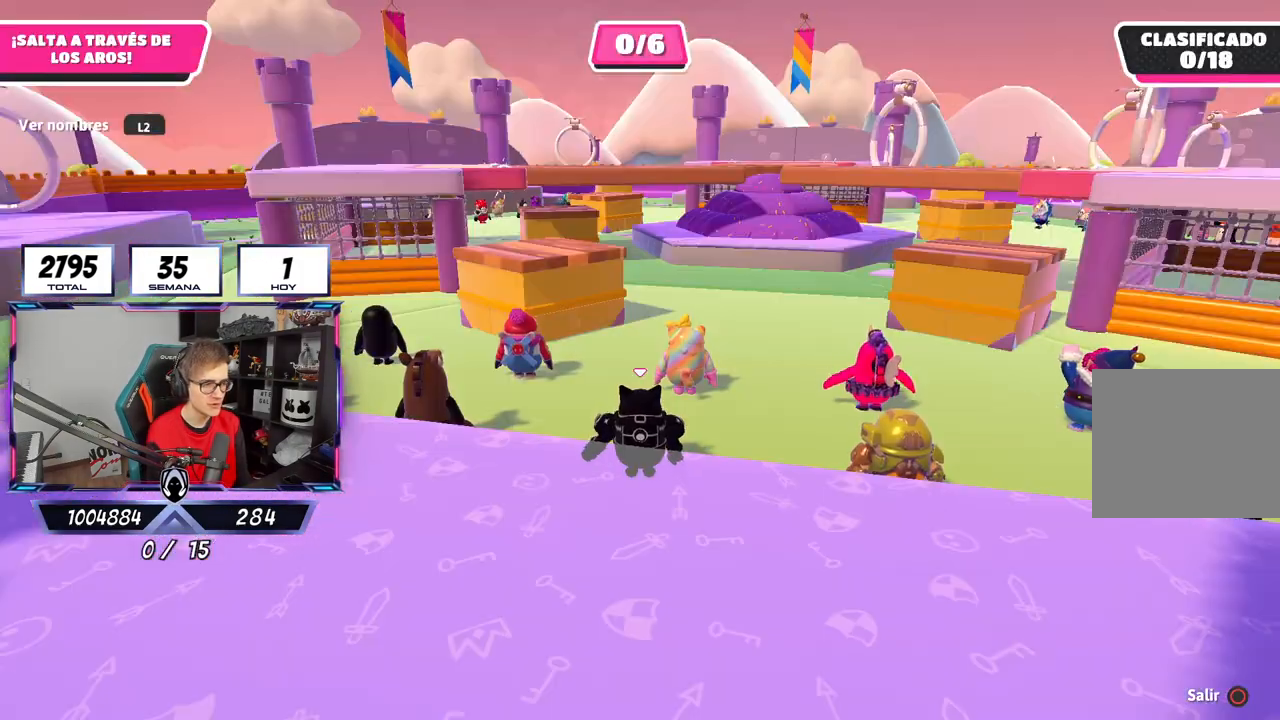
{"buttons": [], "left_stick": "center", "right_stick": "left", "events": [[150, "right_stick", "down-right"], [317, "right_stick", "left"]]}
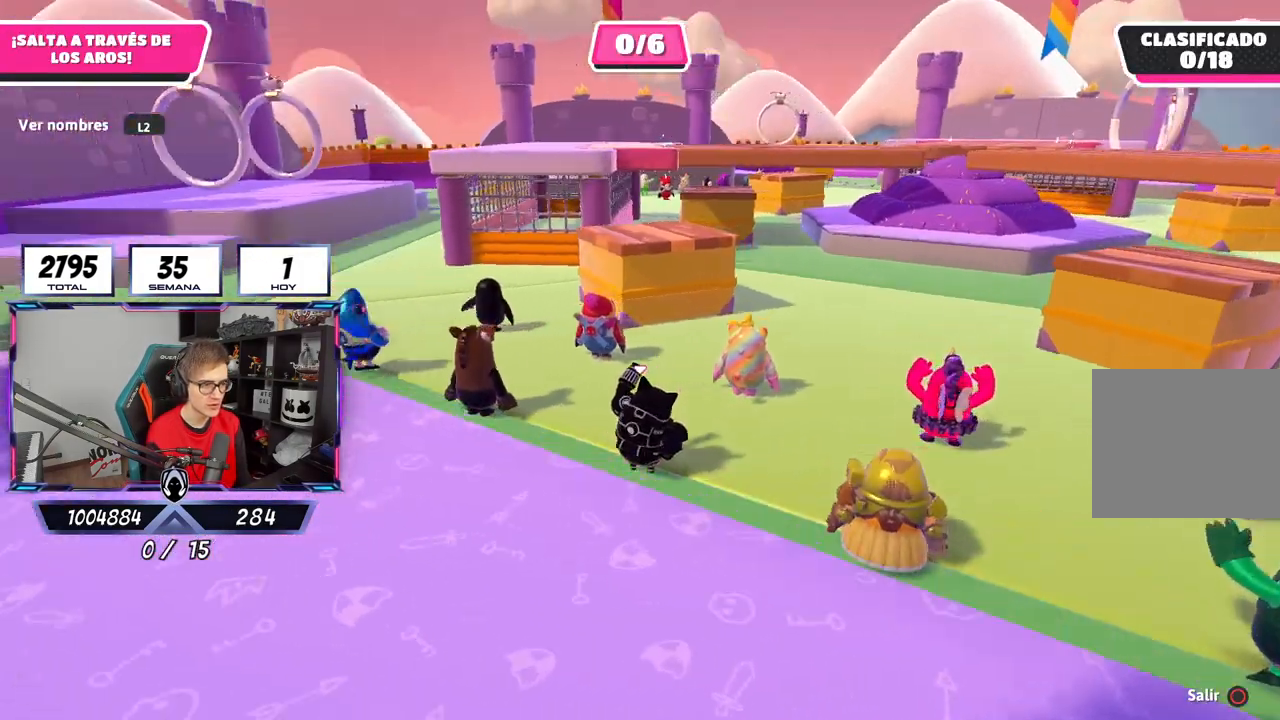
{"buttons": [], "left_stick": "center", "right_stick": "left", "events": [[83, "right_stick", "center"], [283, "right_stick", "right"], [450, "right_stick", "left"]]}
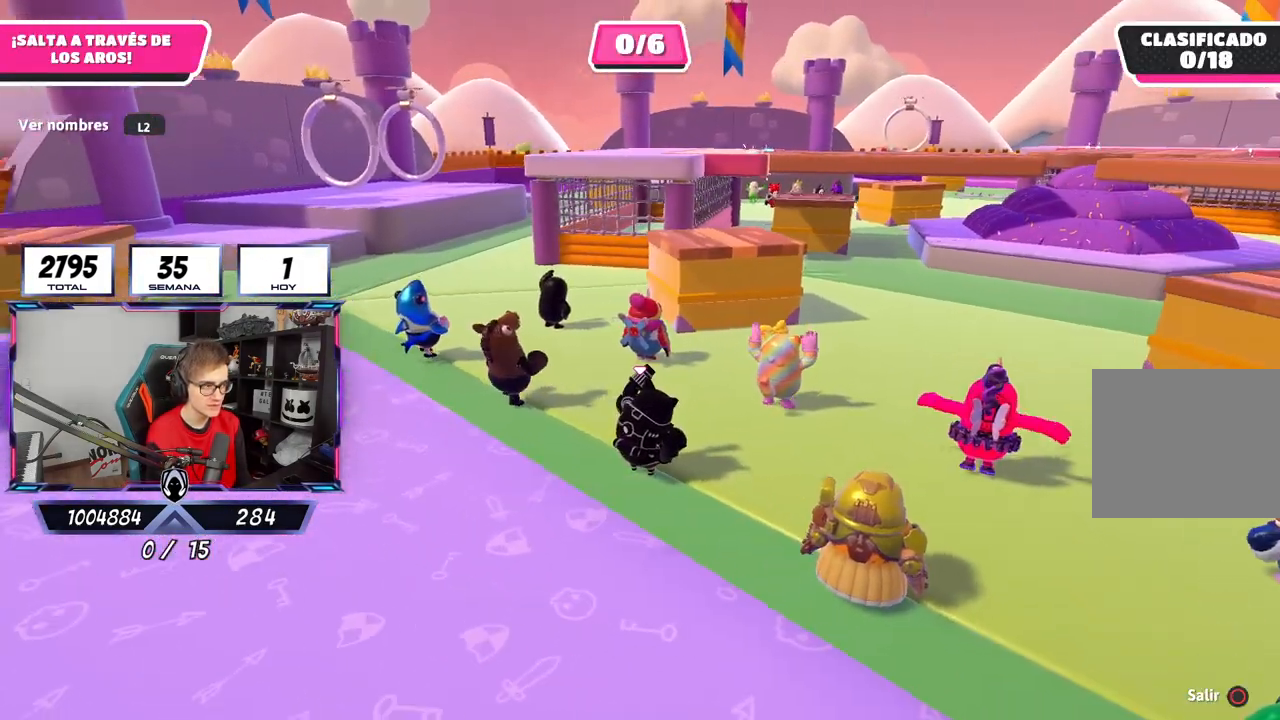
{"buttons": [], "left_stick": "center", "right_stick": "right", "events": [[250, "right_stick", "center"], [317, "right_stick", "right"]]}
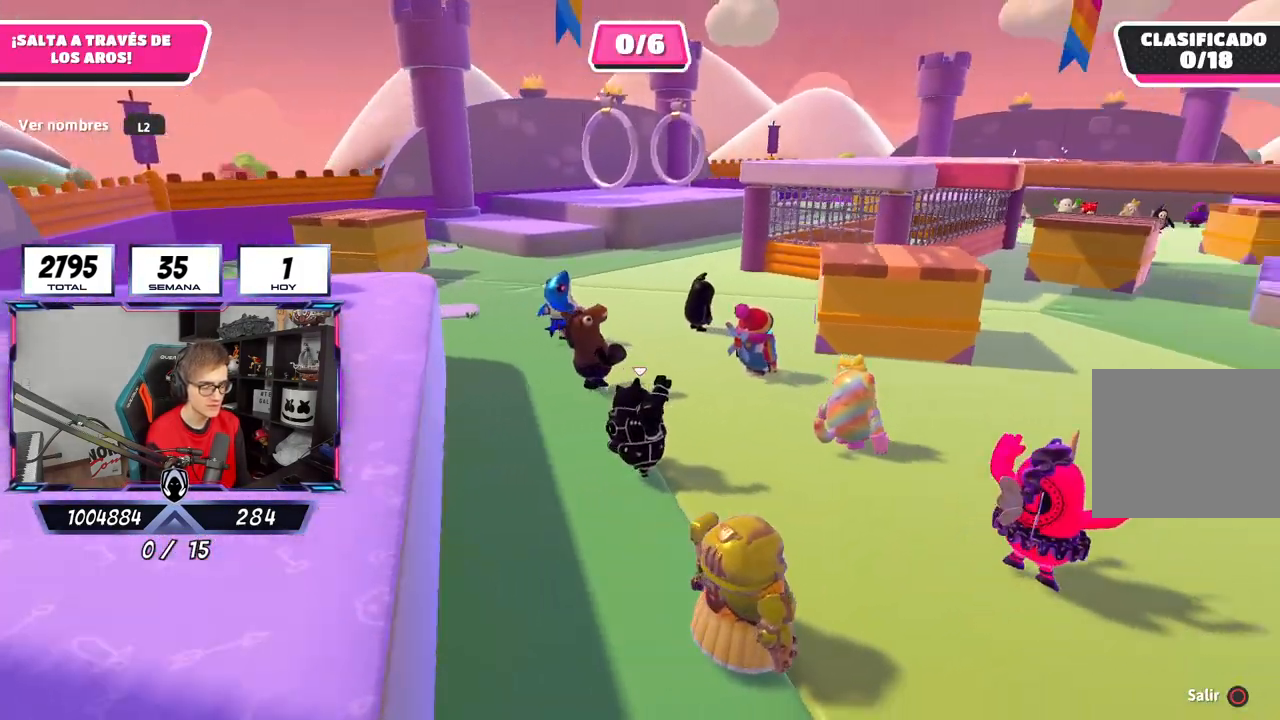
{"buttons": [], "left_stick": "center", "right_stick": "right", "events": []}